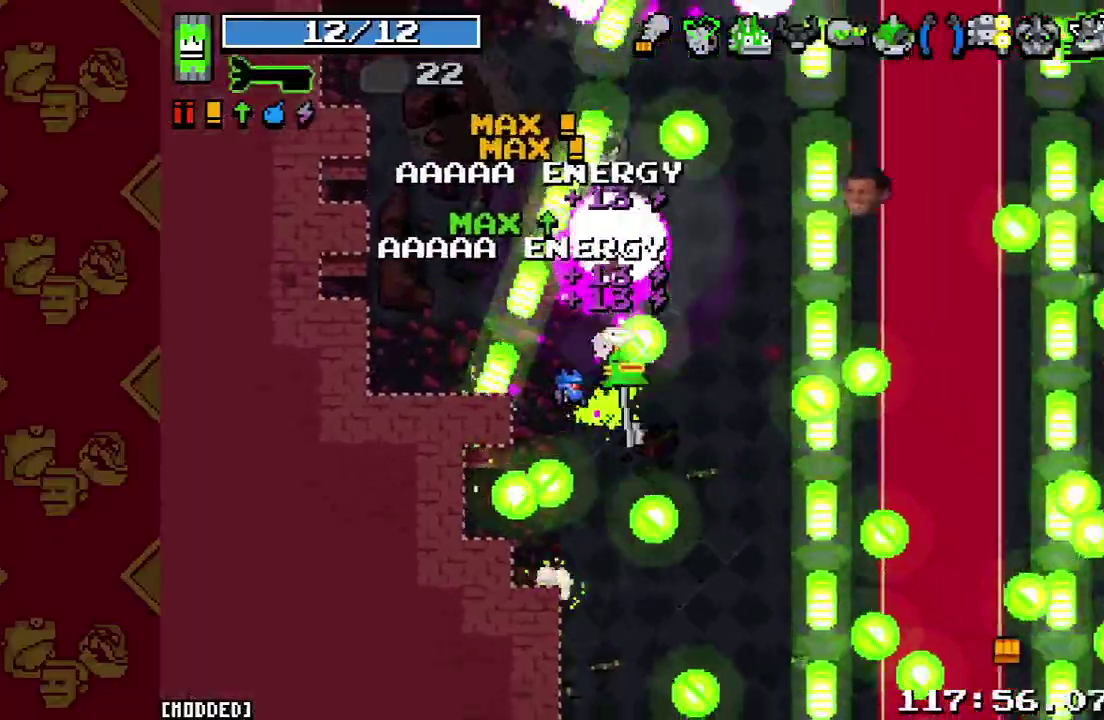
Gameplay with a controller (PlayStation layout); each line is a JSON object with the inputs held at the frame after it. "events" lists button and stick changes between this image and that frame as [ms after this image, input, new state], when the widget could be followed in between. This overlay highlights the sticks when they move; stick clicks (L3 R3) are not distinguishable. Not read: L3 R3.
{"buttons": [], "left_stick": "right", "right_stick": "up-right"}
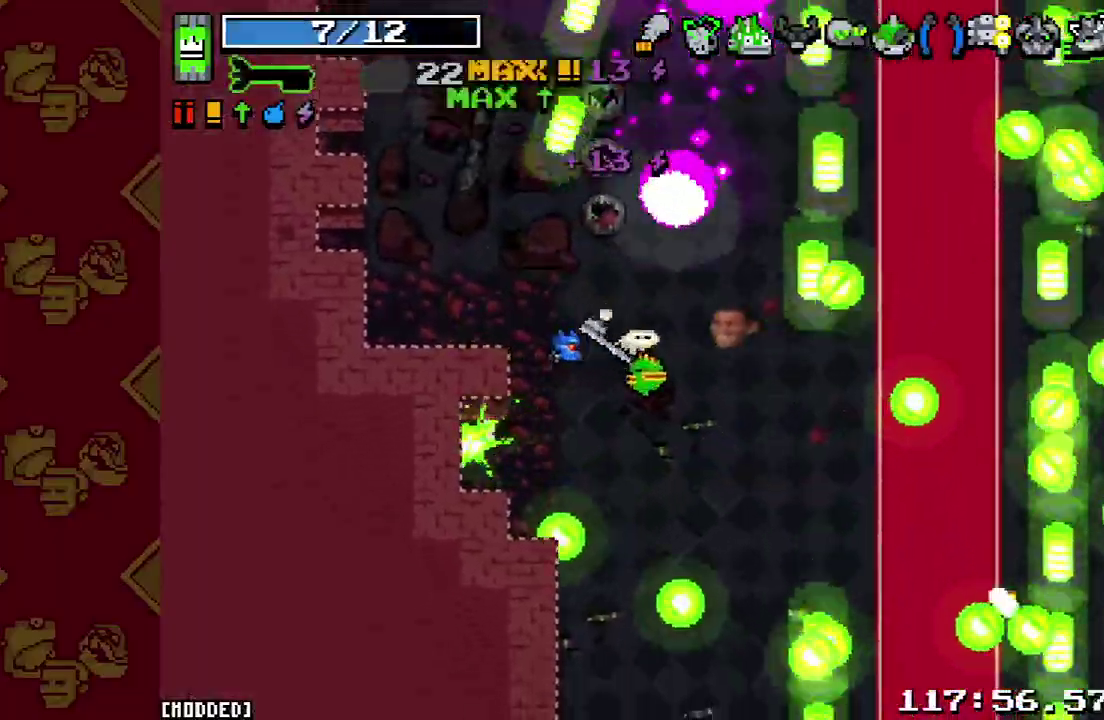
{"buttons": [], "left_stick": "down-right", "right_stick": "right", "events": [[33, "R2", "down"], [167, "R2", "up"], [233, "right_stick", "right"], [367, "R2", "down"], [500, "R2", "up"], [500, "left_stick", "down-right"]]}
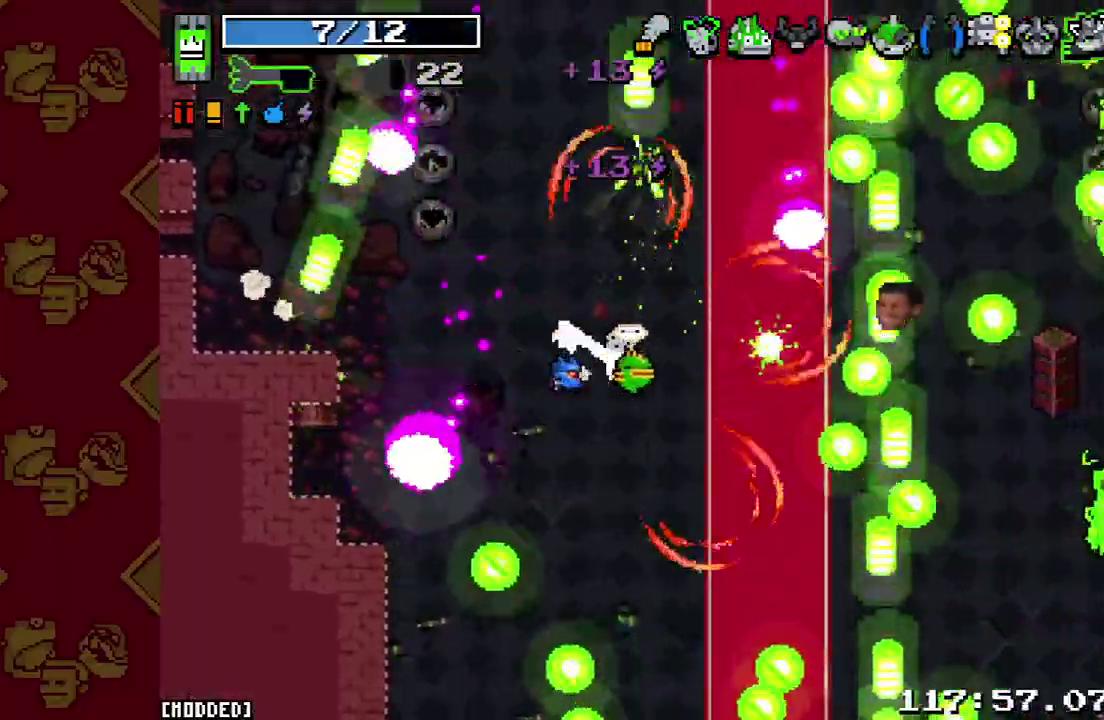
{"buttons": [], "left_stick": "down-right", "right_stick": "right", "events": [[200, "R2", "down"], [333, "R2", "up"]]}
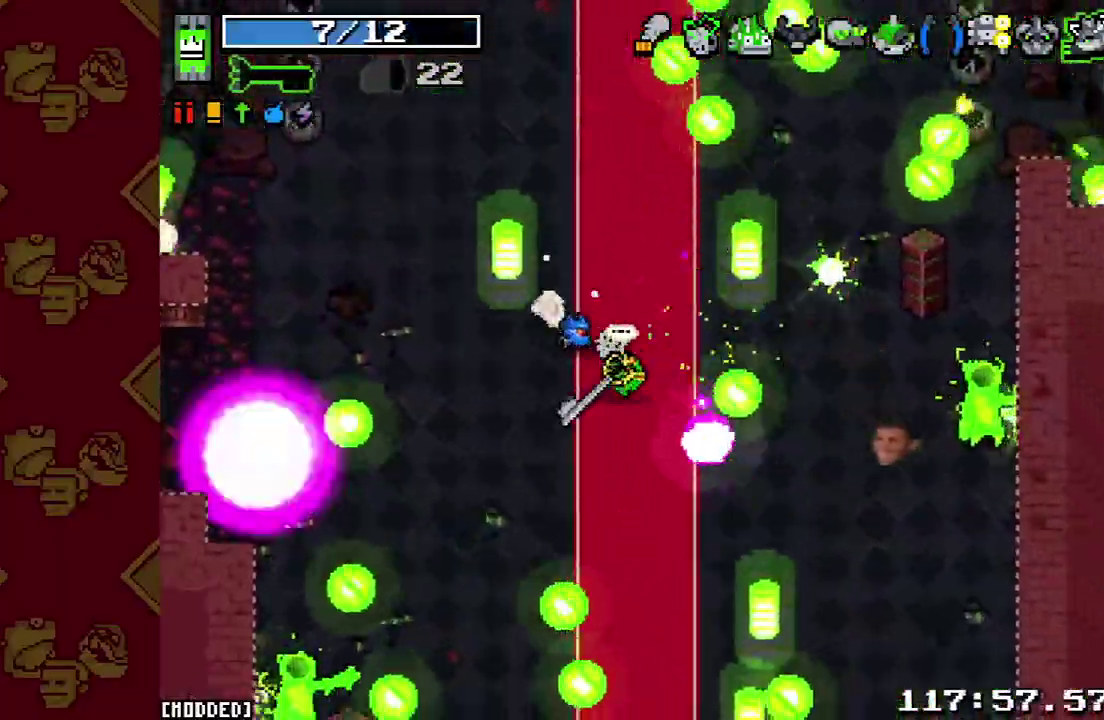
{"buttons": ["R2"], "left_stick": "down-right", "right_stick": "right", "events": [[33, "R2", "down"], [200, "R2", "up"], [200, "left_stick", "right"], [433, "R2", "down"], [467, "left_stick", "down-right"]]}
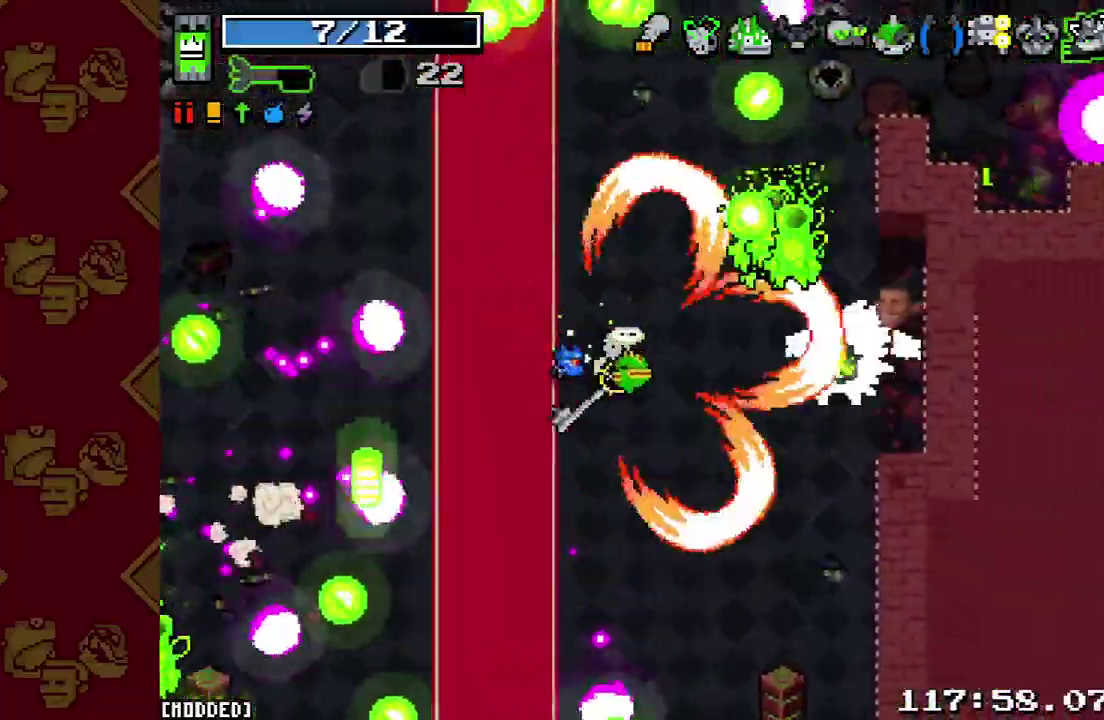
{"buttons": [], "left_stick": "up-right", "right_stick": "up-right", "events": [[67, "R2", "up"], [133, "left_stick", "down"], [267, "left_stick", "center"], [267, "right_stick", "up-right"], [300, "R2", "down"], [400, "R2", "up"], [433, "left_stick", "up-right"]]}
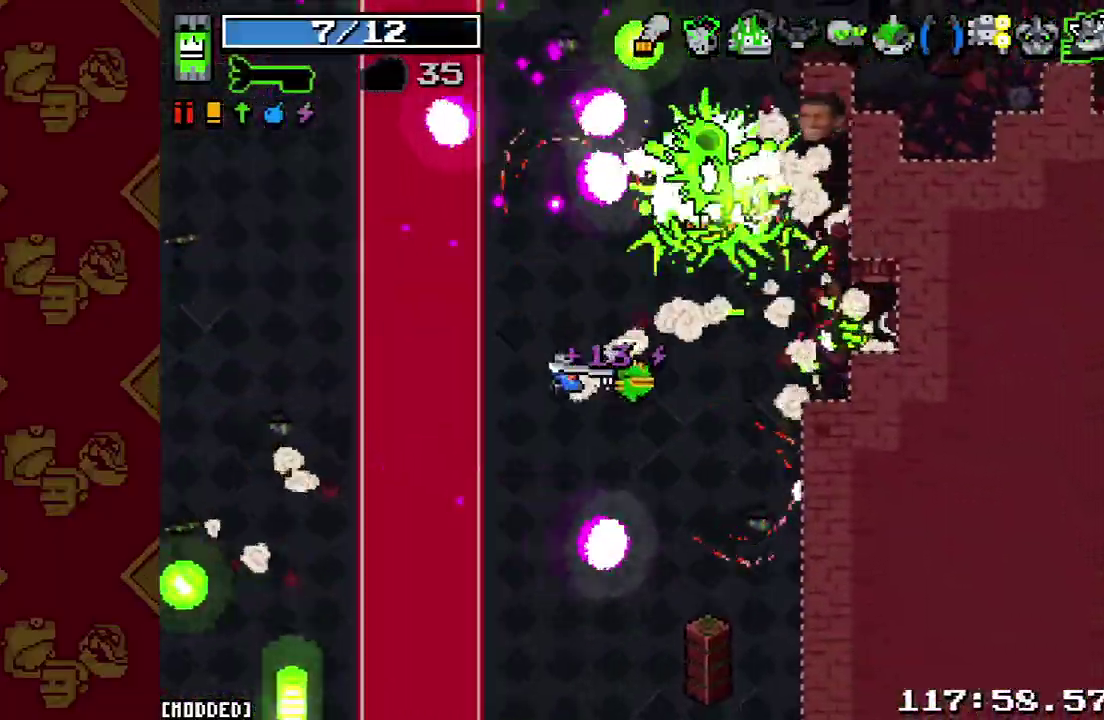
{"buttons": ["R2"], "left_stick": "left", "right_stick": "up", "events": [[133, "left_stick", "down-left"], [300, "right_stick", "up"], [333, "L1", "down"], [333, "left_stick", "left"], [467, "L1", "up"], [467, "R2", "down"]]}
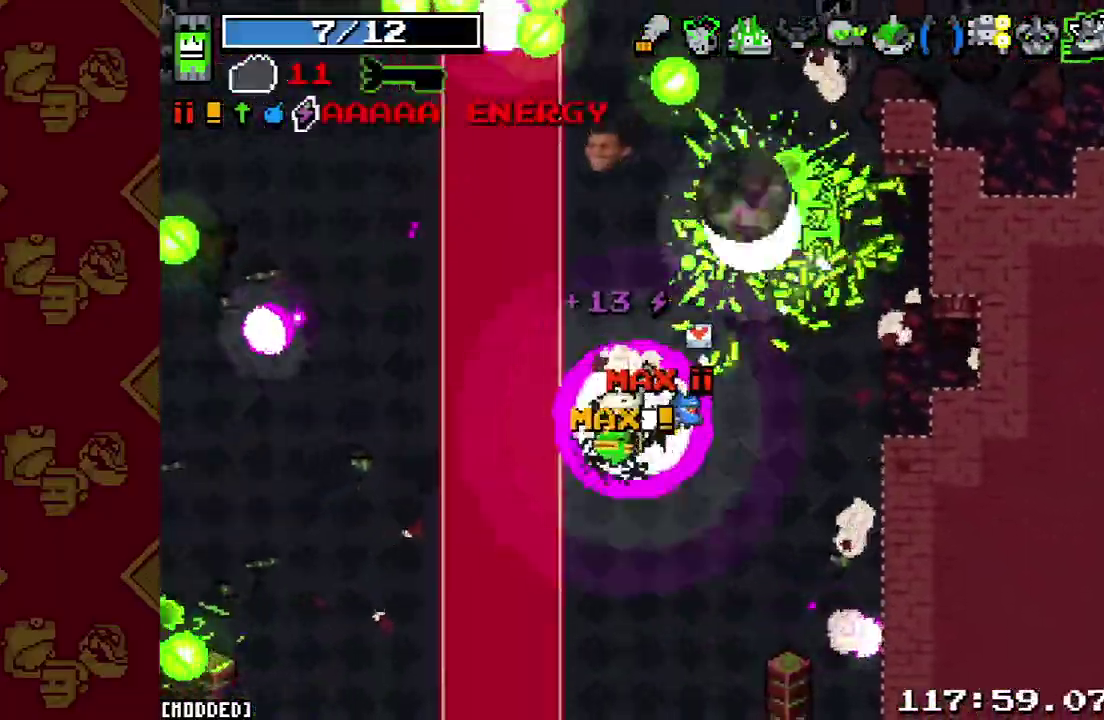
{"buttons": [], "left_stick": "right", "right_stick": "up-right"}
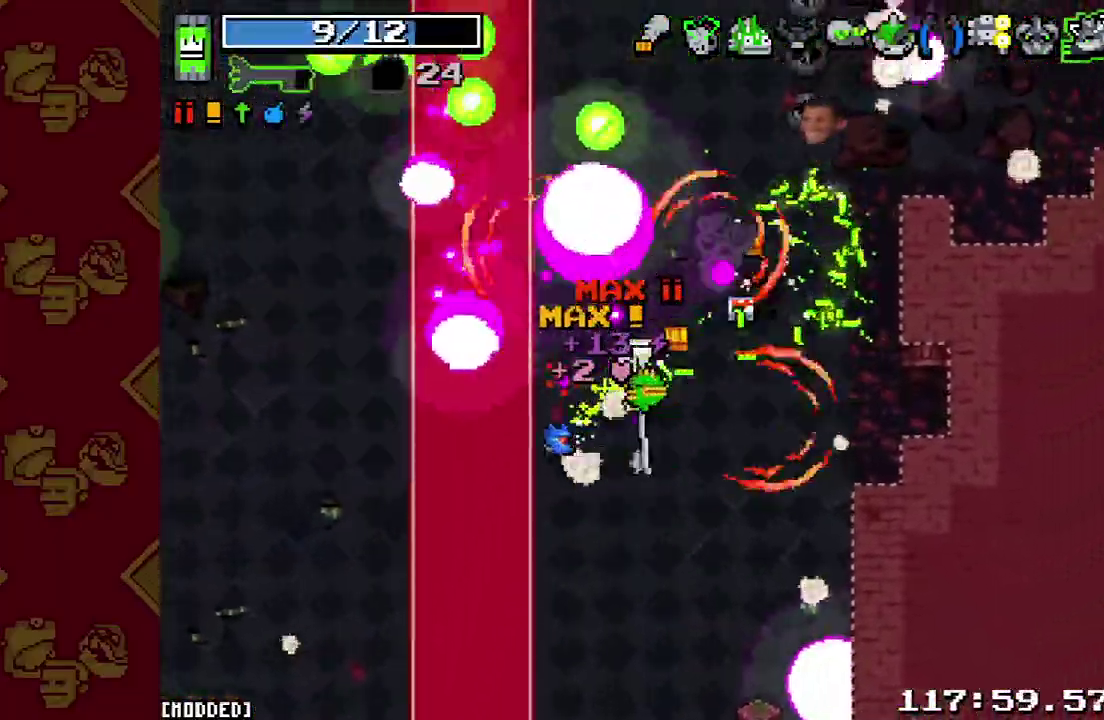
{"buttons": ["L1"], "left_stick": "up-left", "right_stick": "up"}
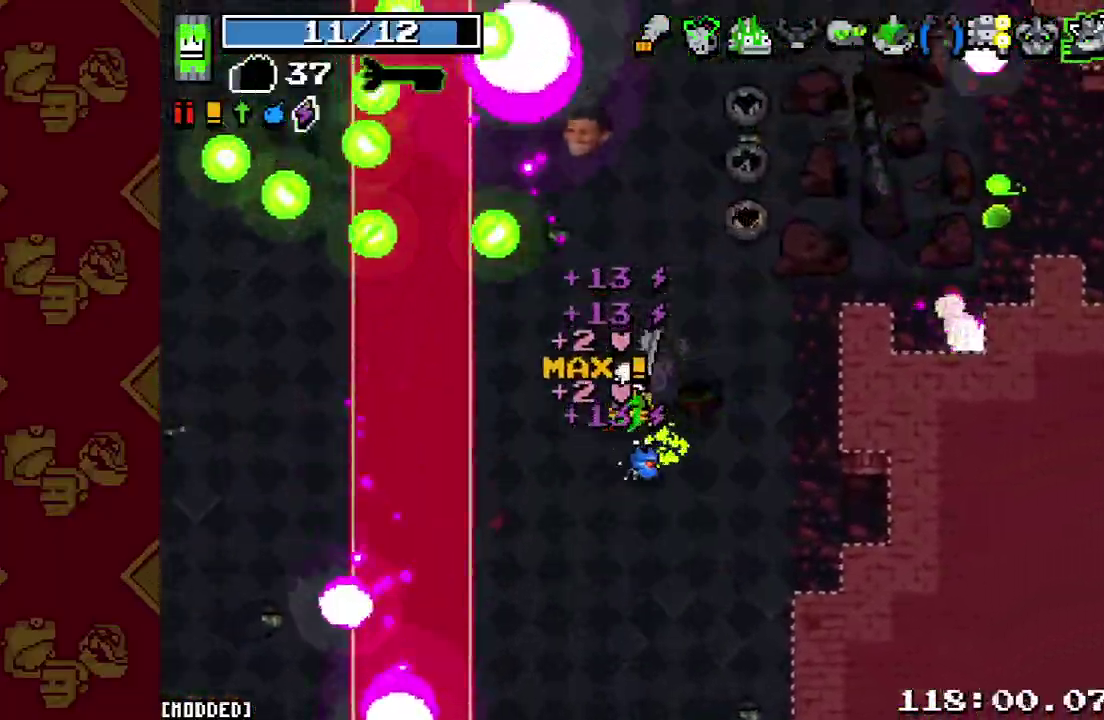
{"buttons": ["R2"], "left_stick": "right", "right_stick": "up-left"}